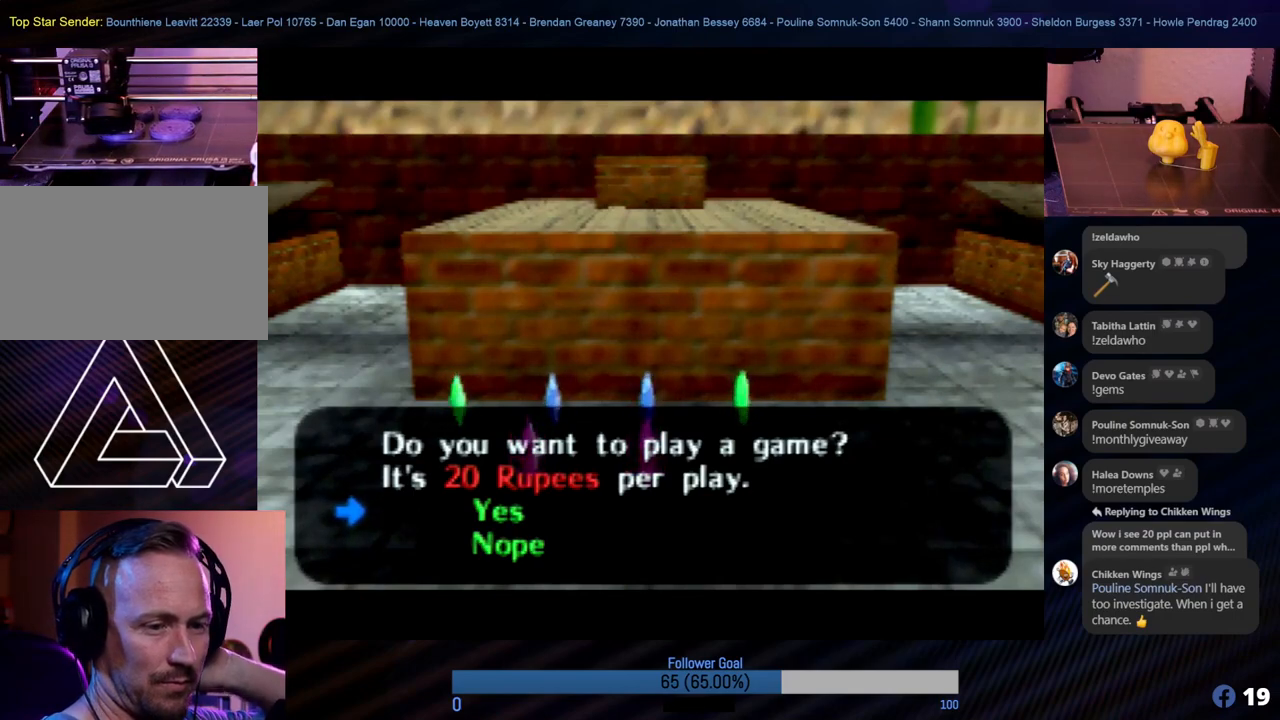
Gameplay with a controller (Nintendo layout); each line is a JSON object with the inputs held at the frame after it. "events" lists button and stick changes between this image and that frame as [ms after this image, input, new state], when the widget could be followed in between. Not read: L1 L3 R3.
{"buttons": ["A"], "left_stick": "center", "events": [[472, "A", "down"]]}
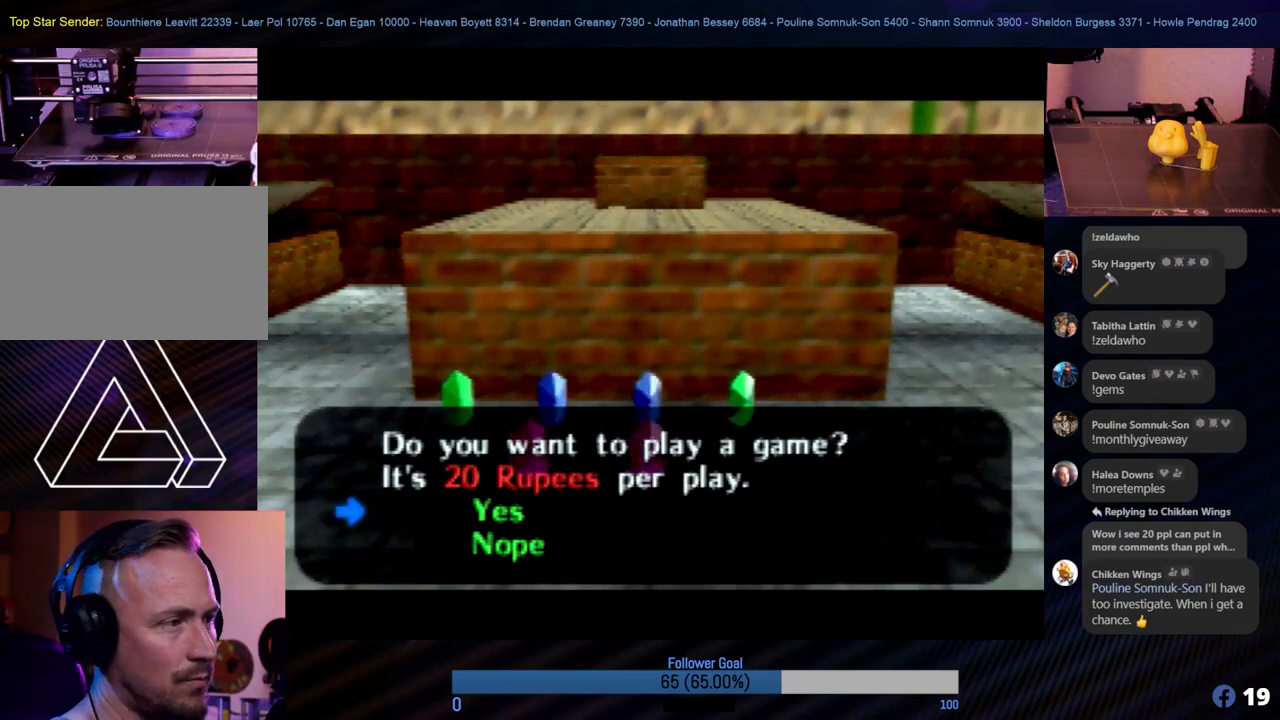
{"buttons": [], "left_stick": "center", "events": [[84, "A", "up"]]}
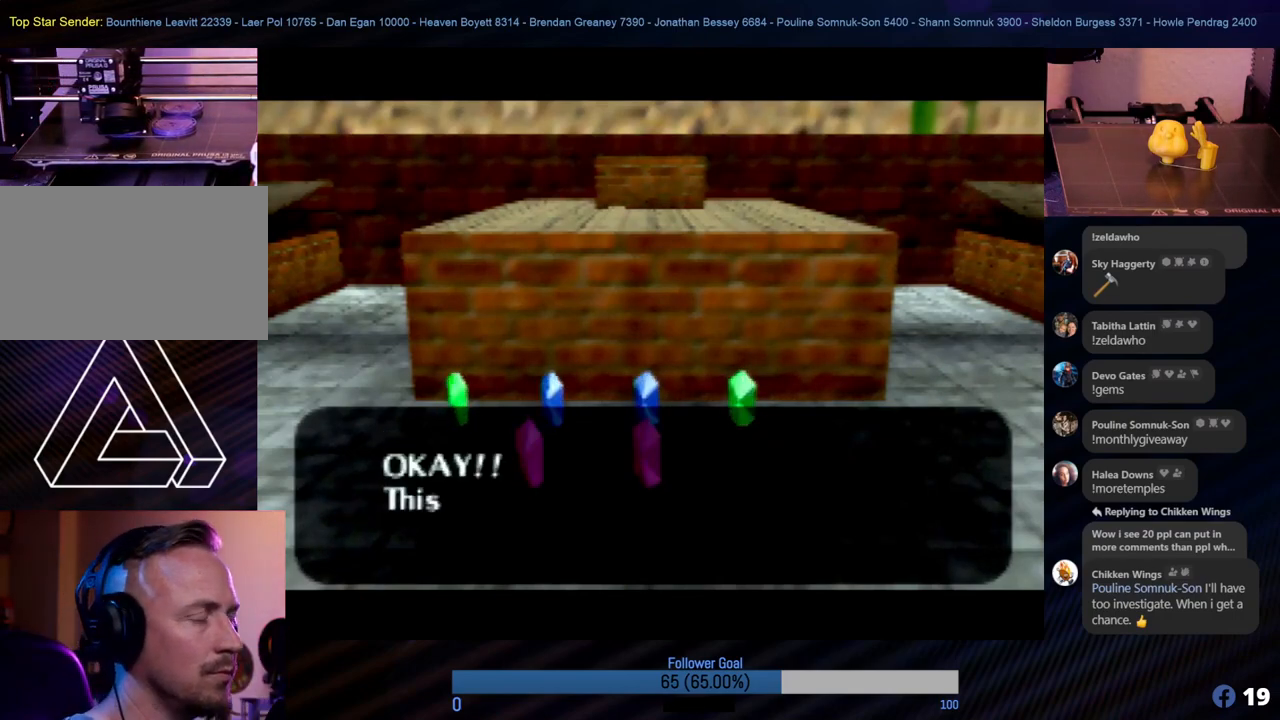
{"buttons": [], "left_stick": "center", "events": []}
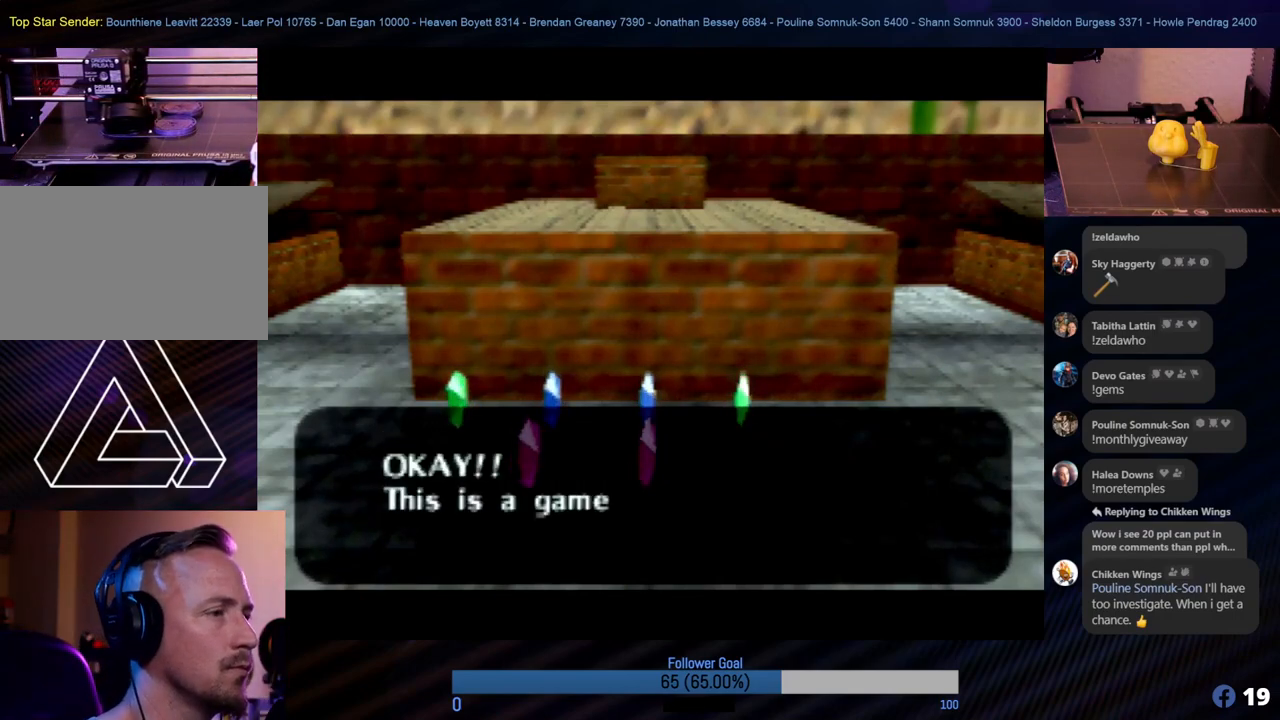
{"buttons": [], "left_stick": "center", "events": []}
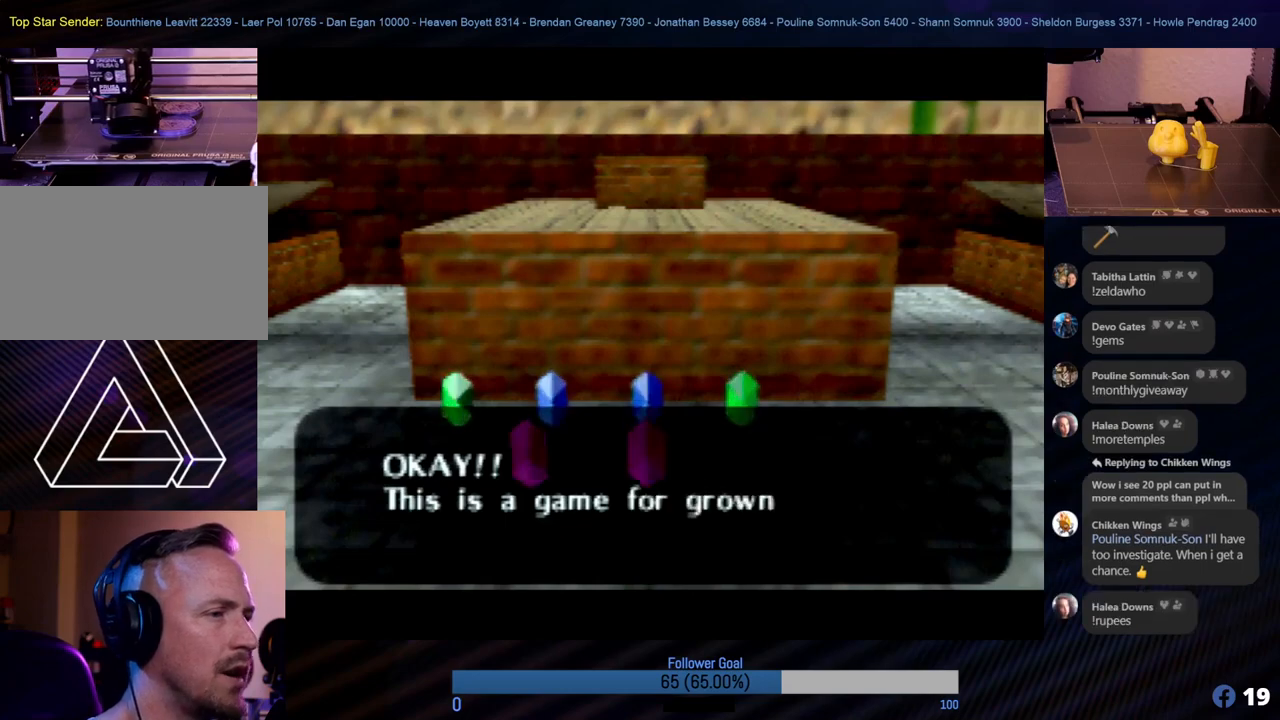
{"buttons": ["A"], "left_stick": "center", "events": [[439, "A", "down"]]}
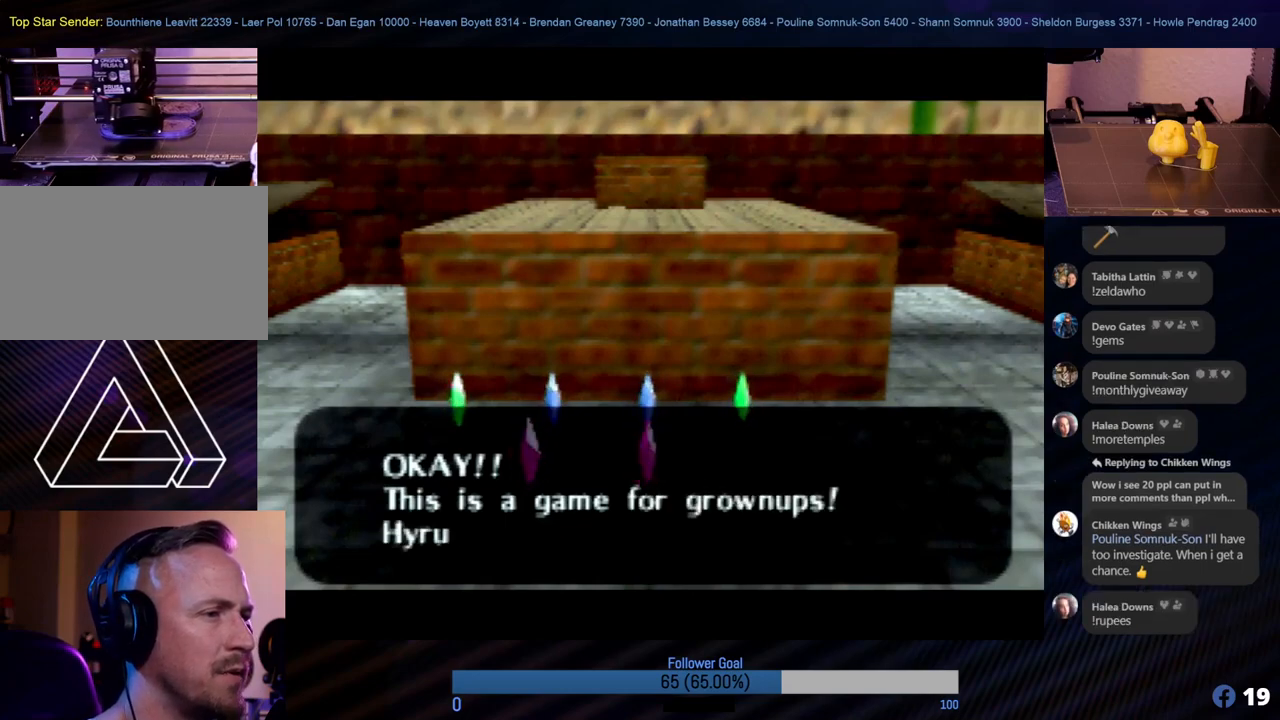
{"buttons": [], "left_stick": "center", "events": [[34, "A", "up"]]}
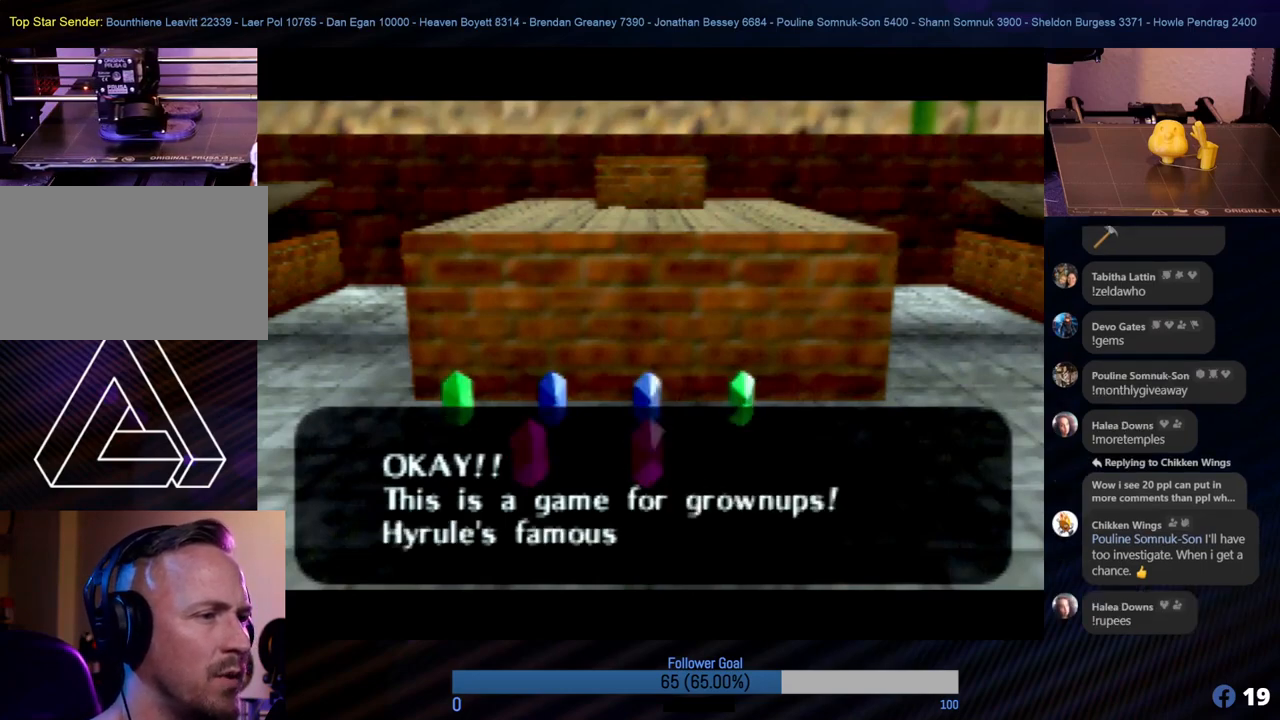
{"buttons": ["A"], "left_stick": "center", "events": [[422, "A", "down"]]}
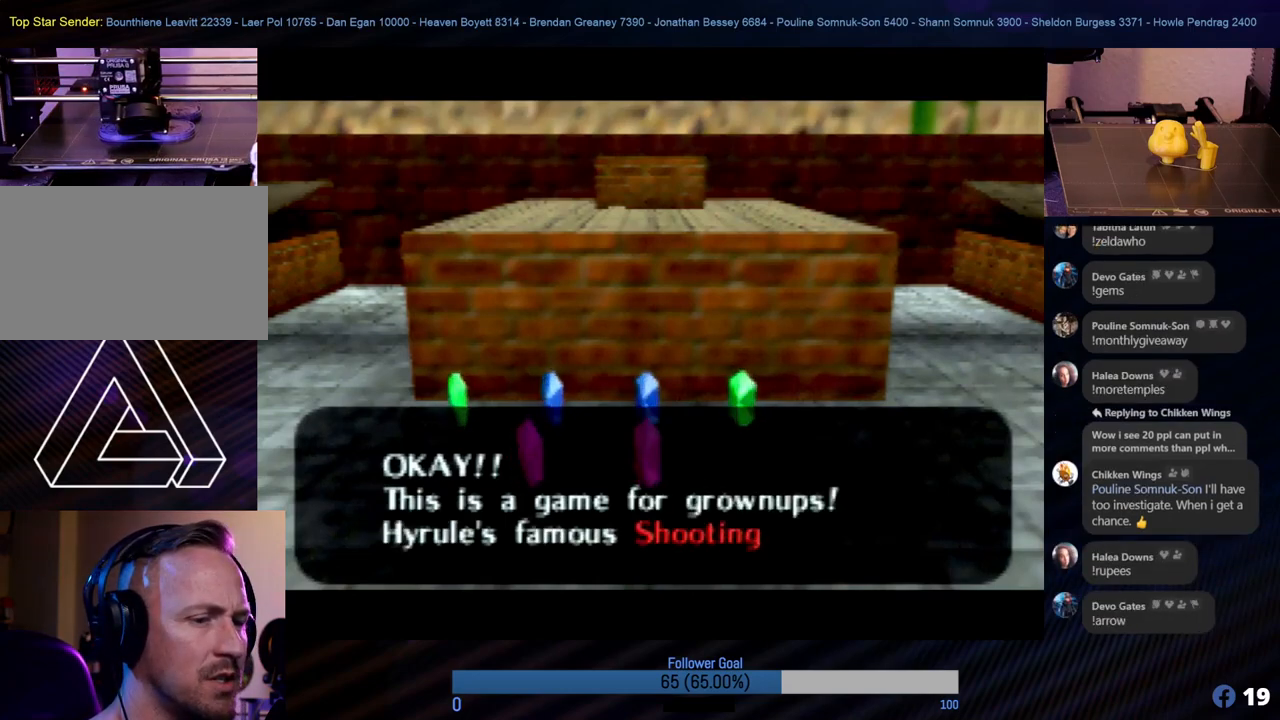
{"buttons": [], "left_stick": "center", "events": [[34, "A", "up"]]}
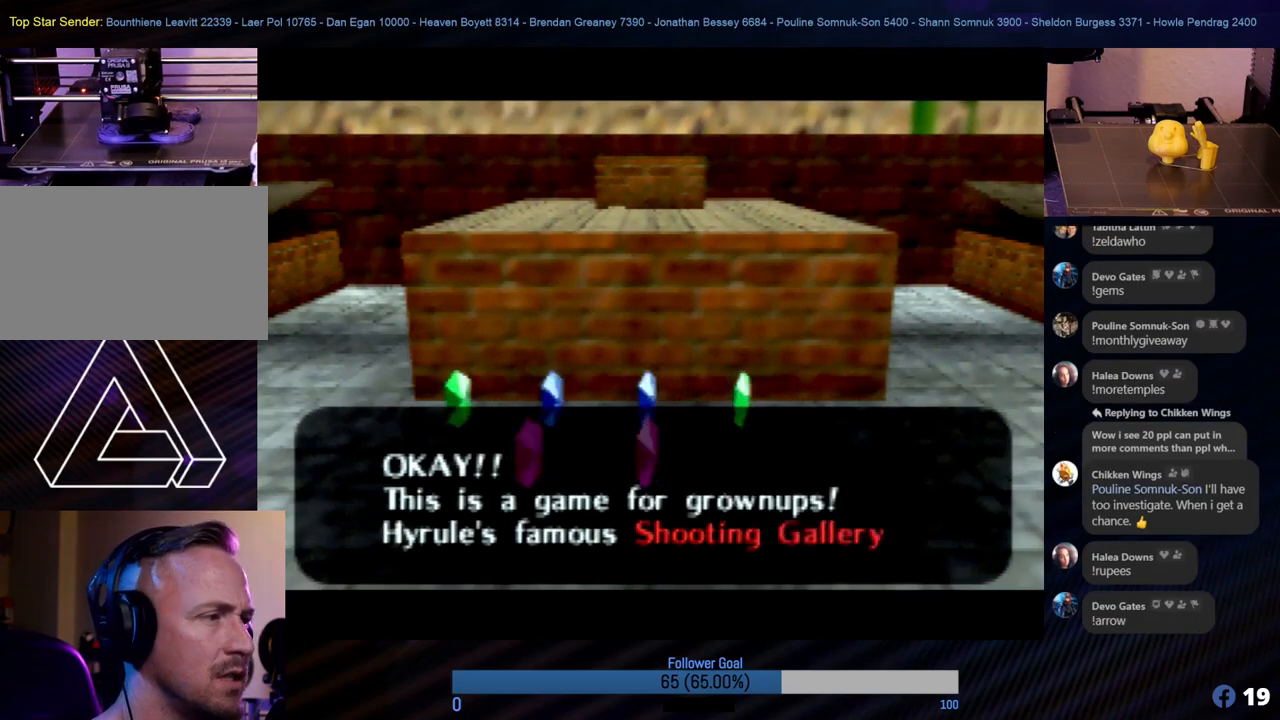
{"buttons": [], "left_stick": "center", "events": [[169, "A", "down"], [270, "A", "up"]]}
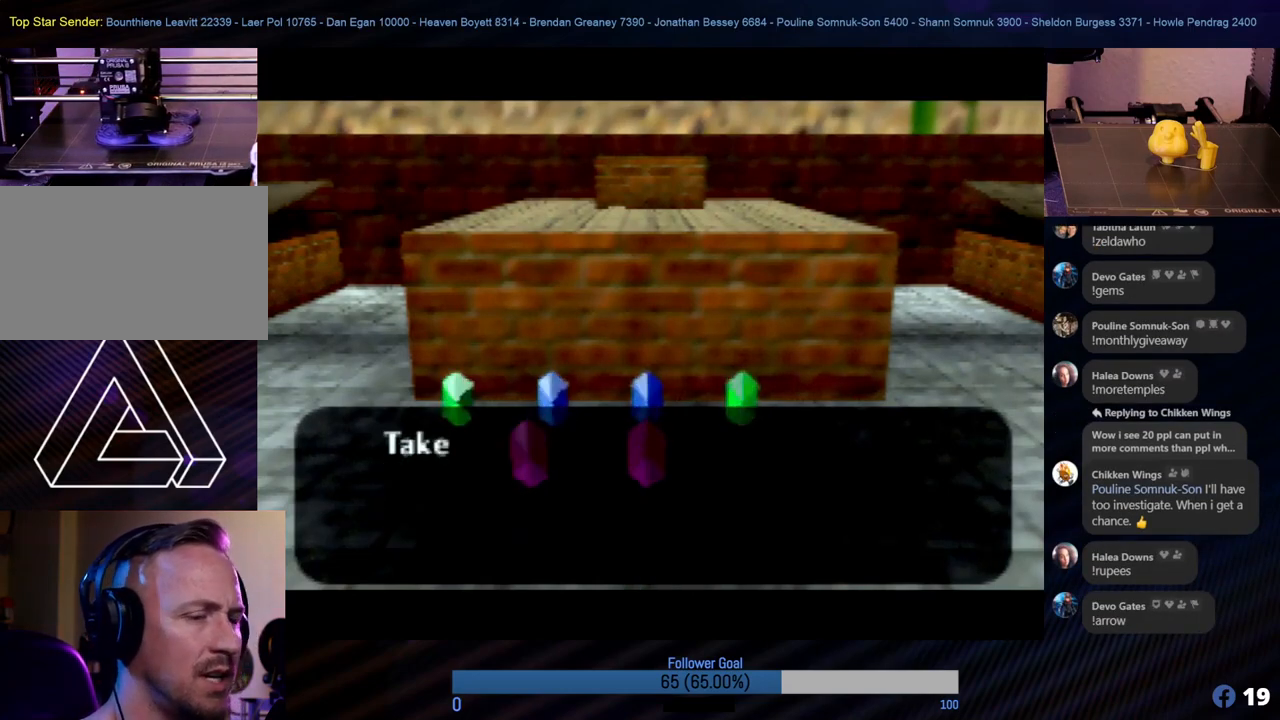
{"buttons": [], "left_stick": "center", "events": []}
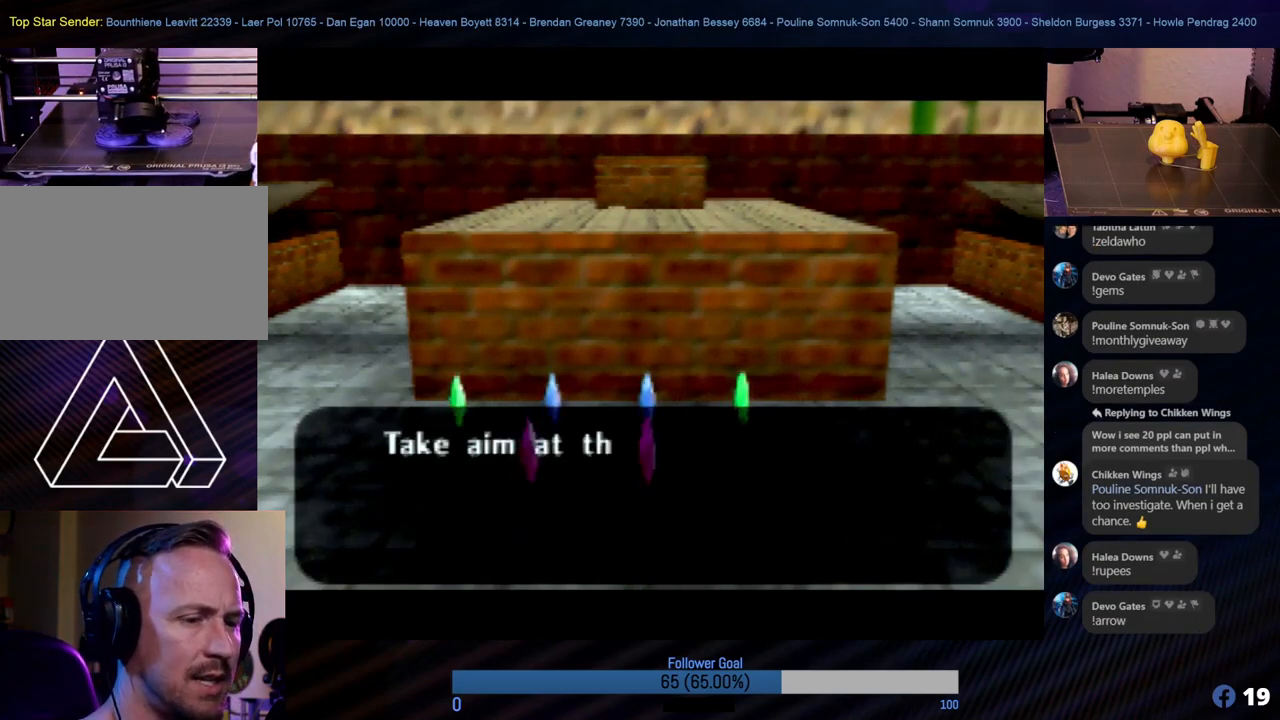
{"buttons": [], "left_stick": "center", "events": []}
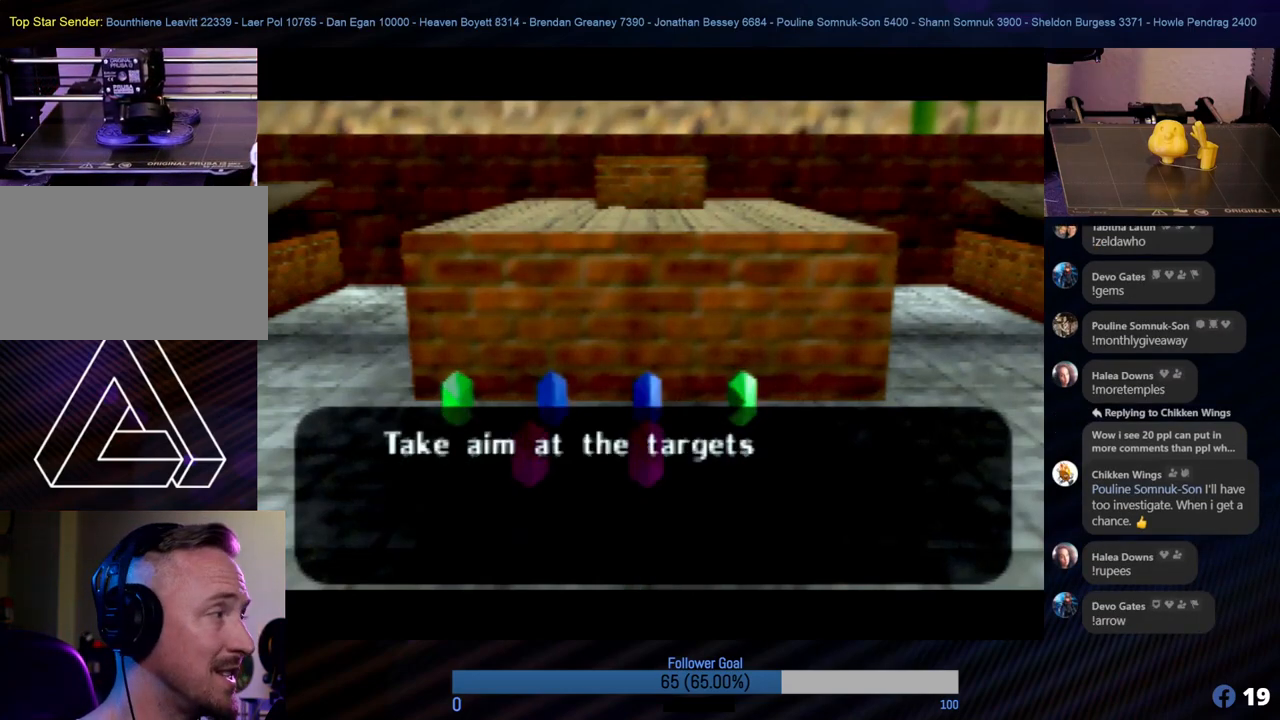
{"buttons": [], "left_stick": "center", "events": []}
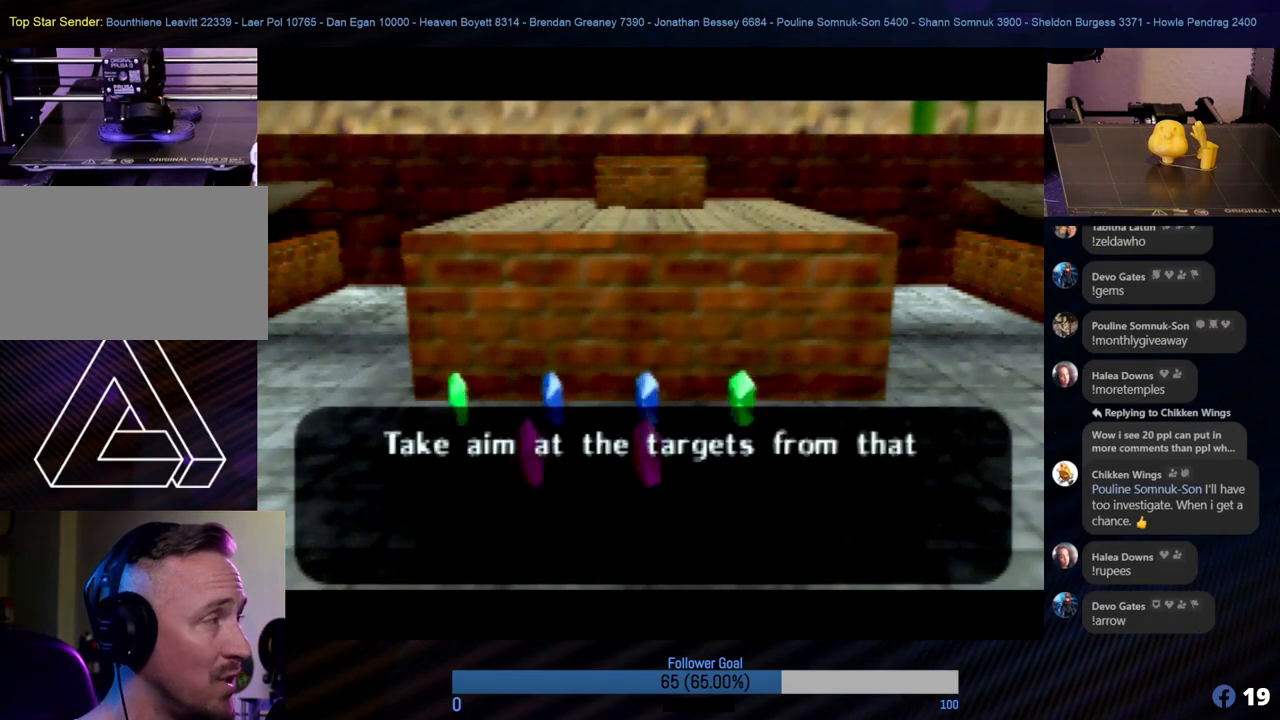
{"buttons": [], "left_stick": "center", "events": []}
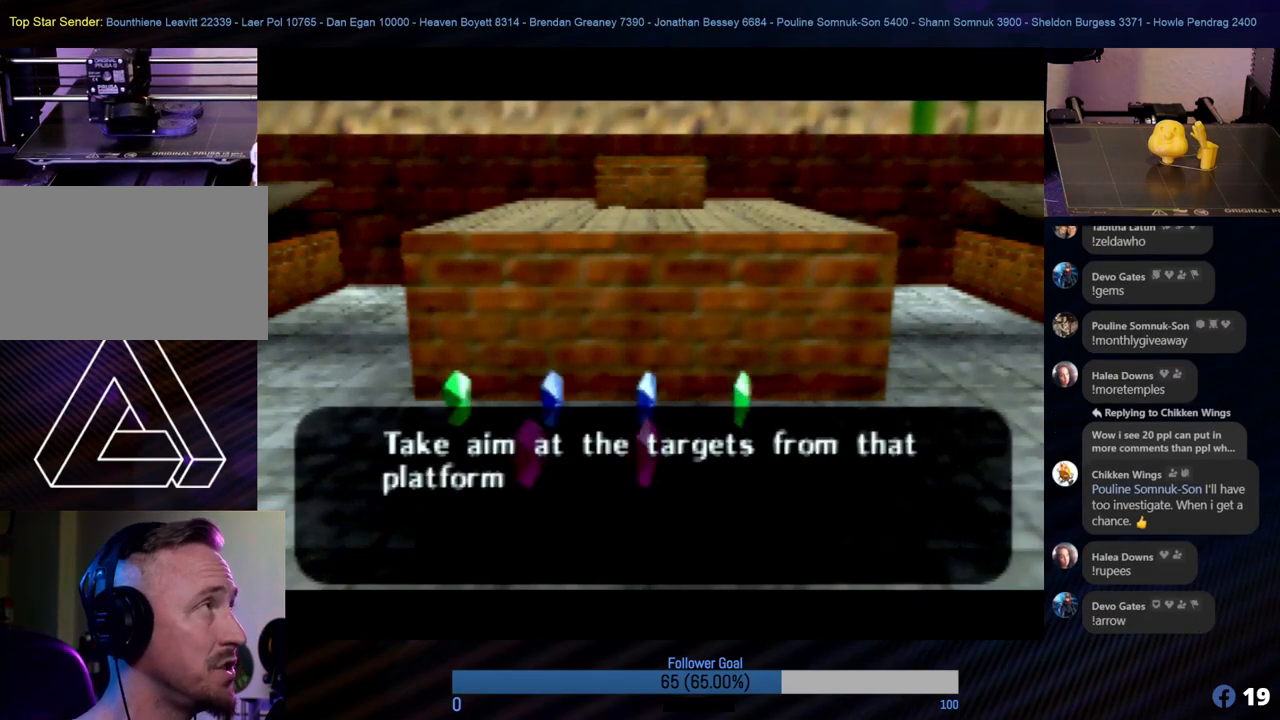
{"buttons": [], "left_stick": "center", "events": [[168, "A", "down"], [286, "A", "up"]]}
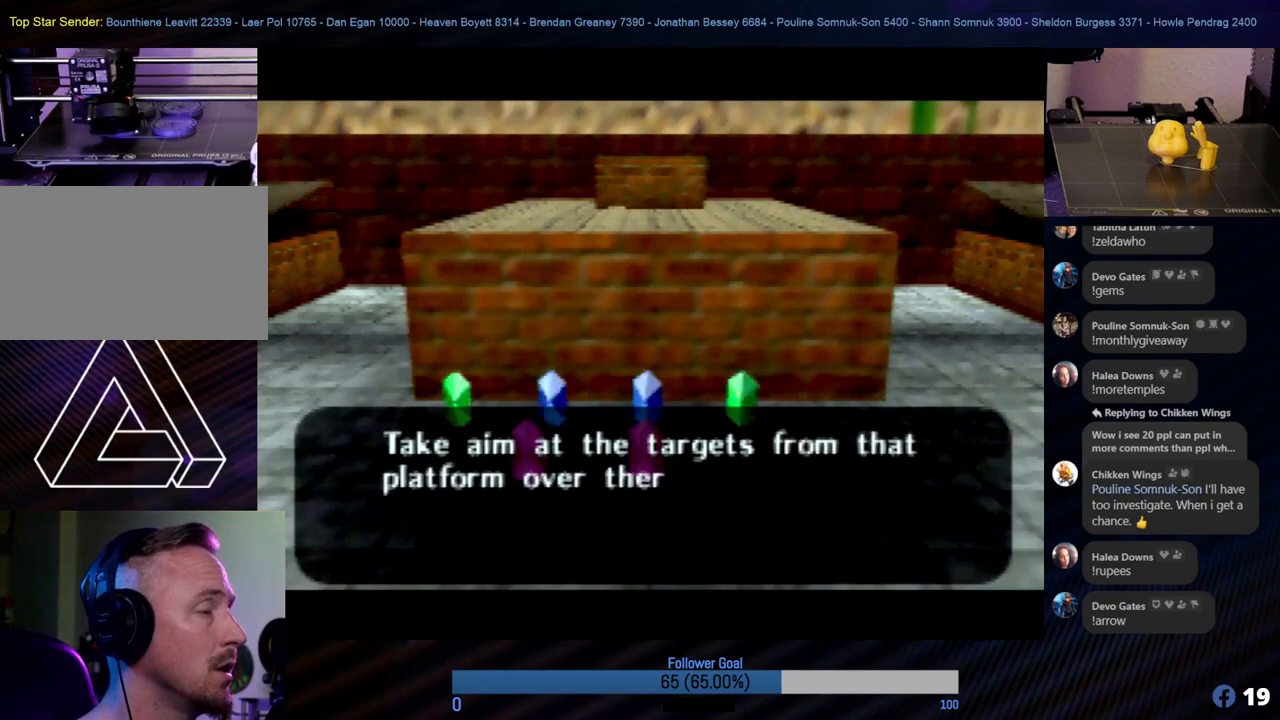
{"buttons": [], "left_stick": "center", "events": [[287, "A", "down"], [405, "A", "up"]]}
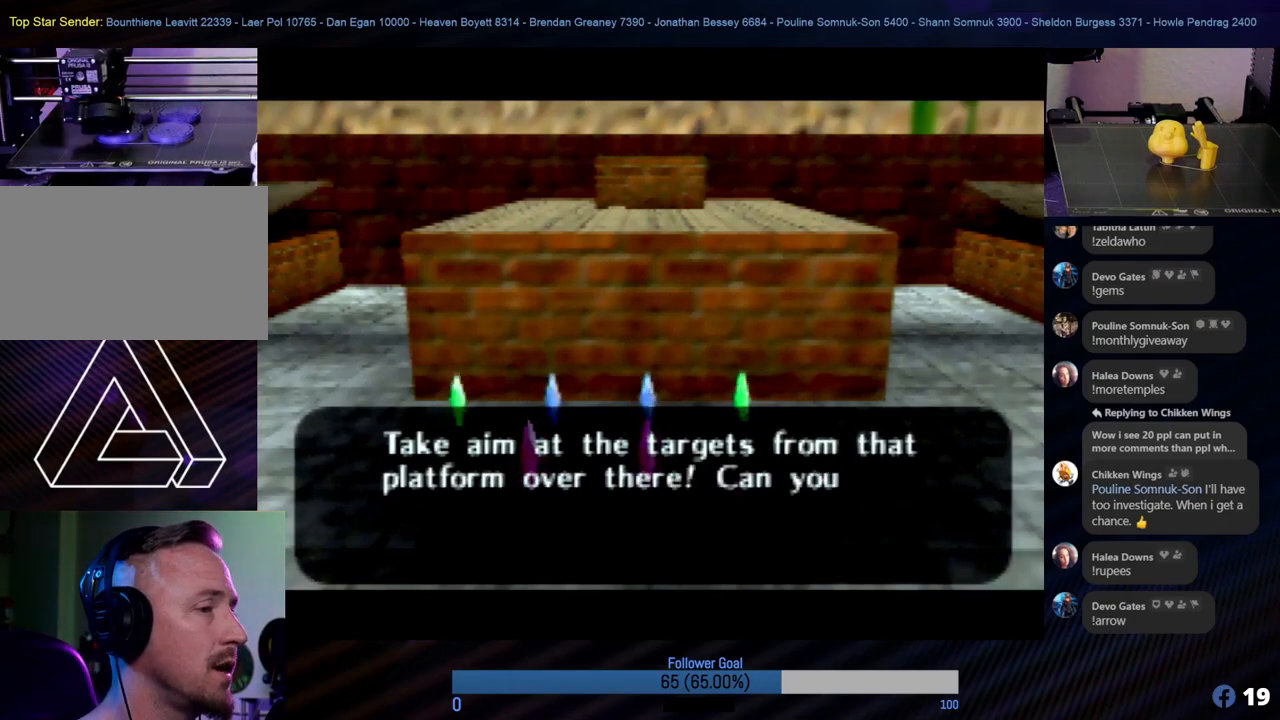
{"buttons": [], "left_stick": "center", "events": [[304, "A", "down"], [422, "A", "up"]]}
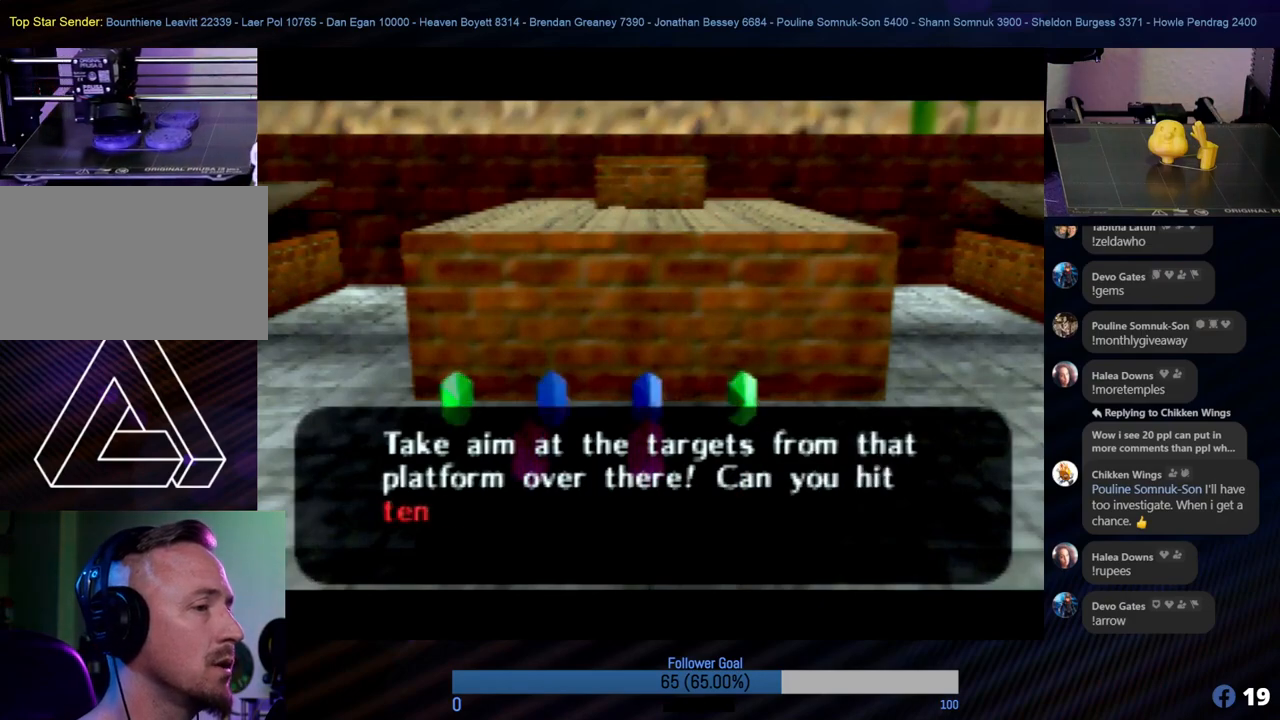
{"buttons": [], "left_stick": "center", "events": [[186, "A", "down"], [270, "A", "up"], [422, "A", "down"], [506, "A", "up"]]}
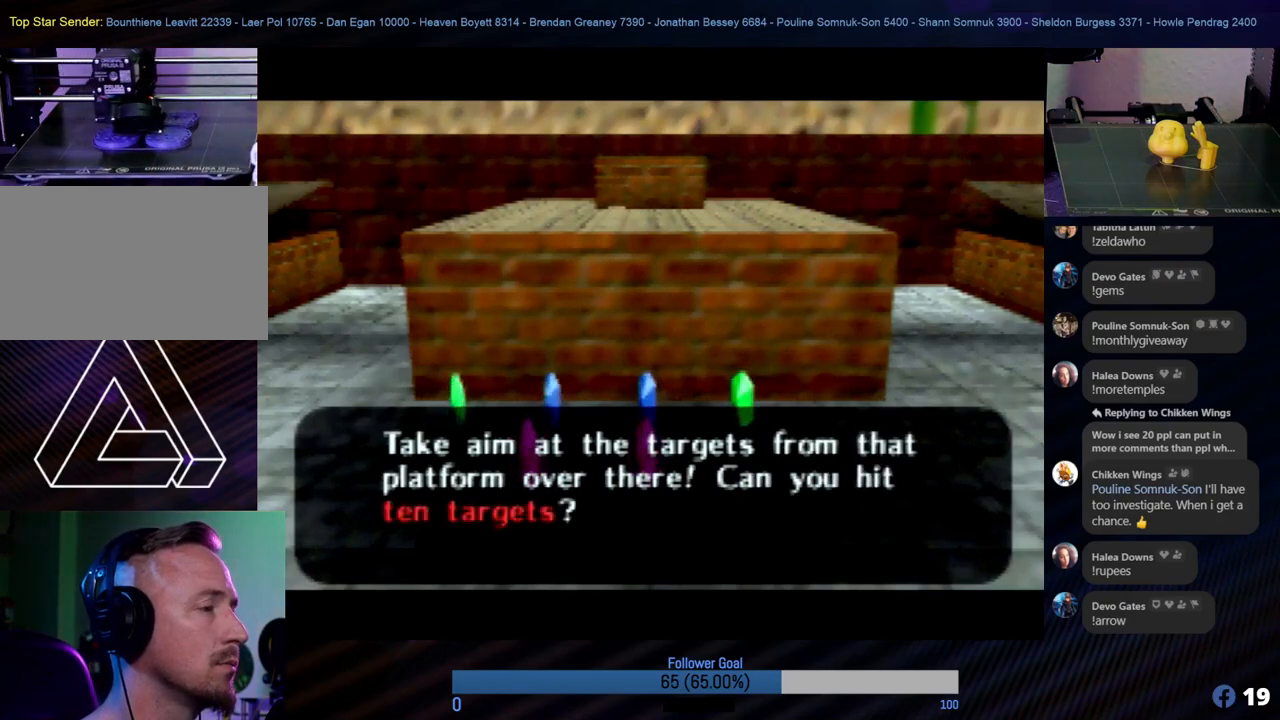
{"buttons": ["A"], "left_stick": "center", "events": [[118, "A", "down"], [203, "A", "up"], [506, "A", "down"]]}
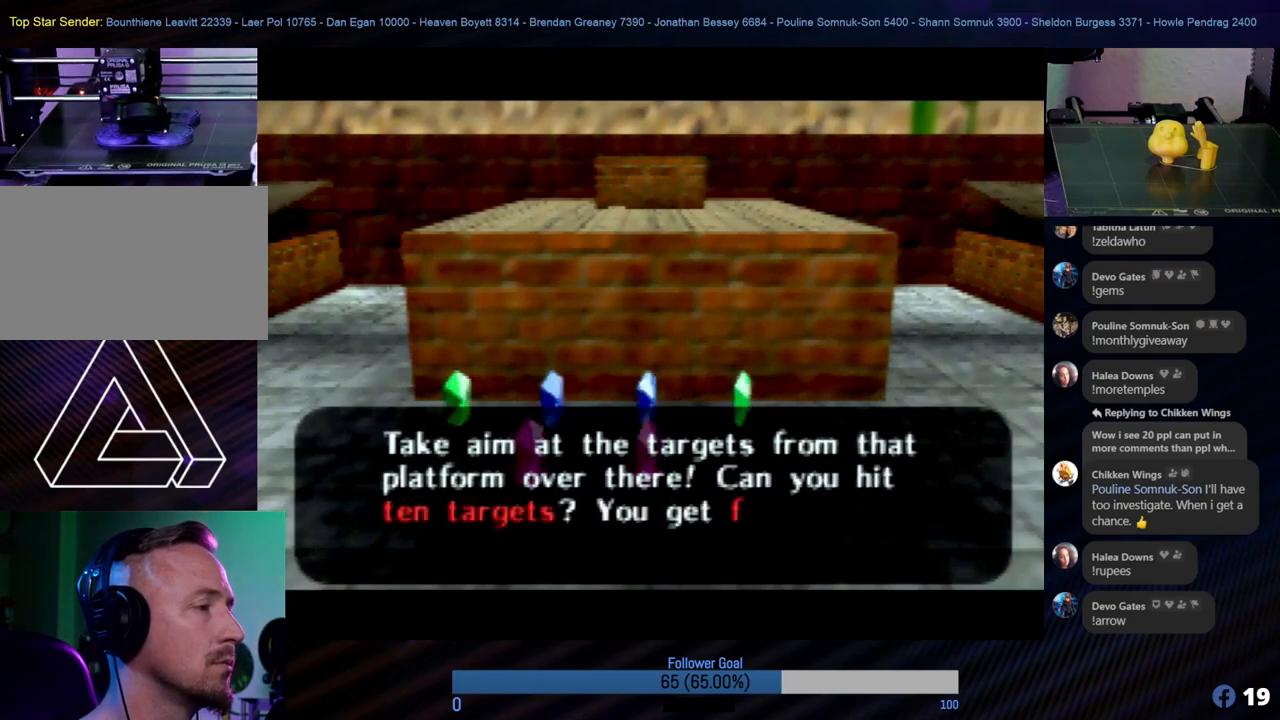
{"buttons": ["A"], "left_stick": "center", "events": [[118, "A", "up"], [438, "A", "down"]]}
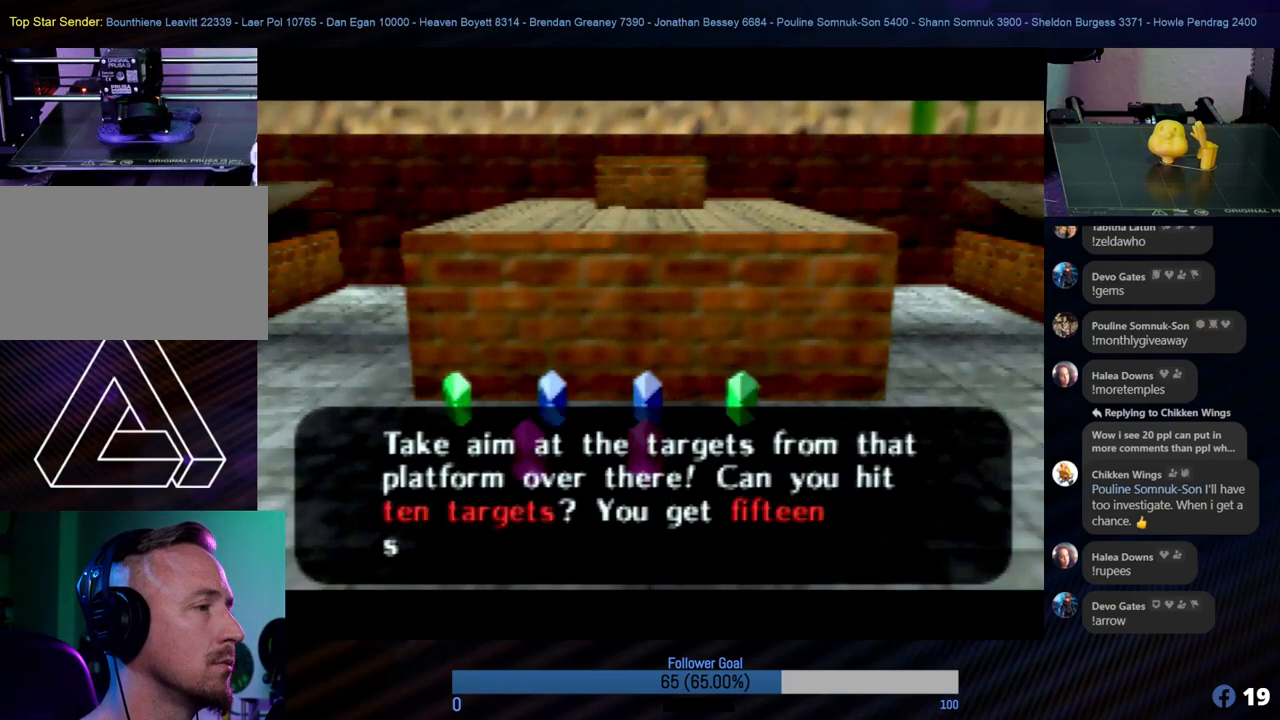
{"buttons": [], "left_stick": "center", "events": [[51, "A", "up"]]}
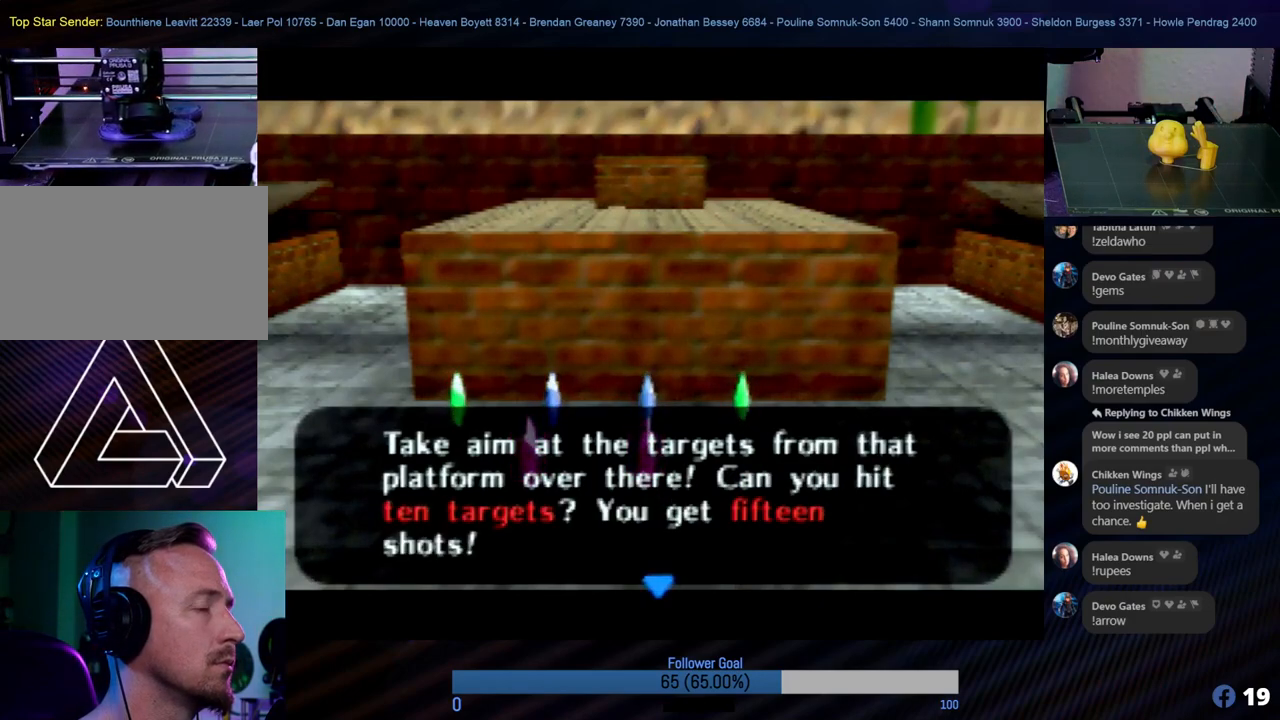
{"buttons": [], "left_stick": "center", "events": [[67, "A", "down"], [118, "A", "up"]]}
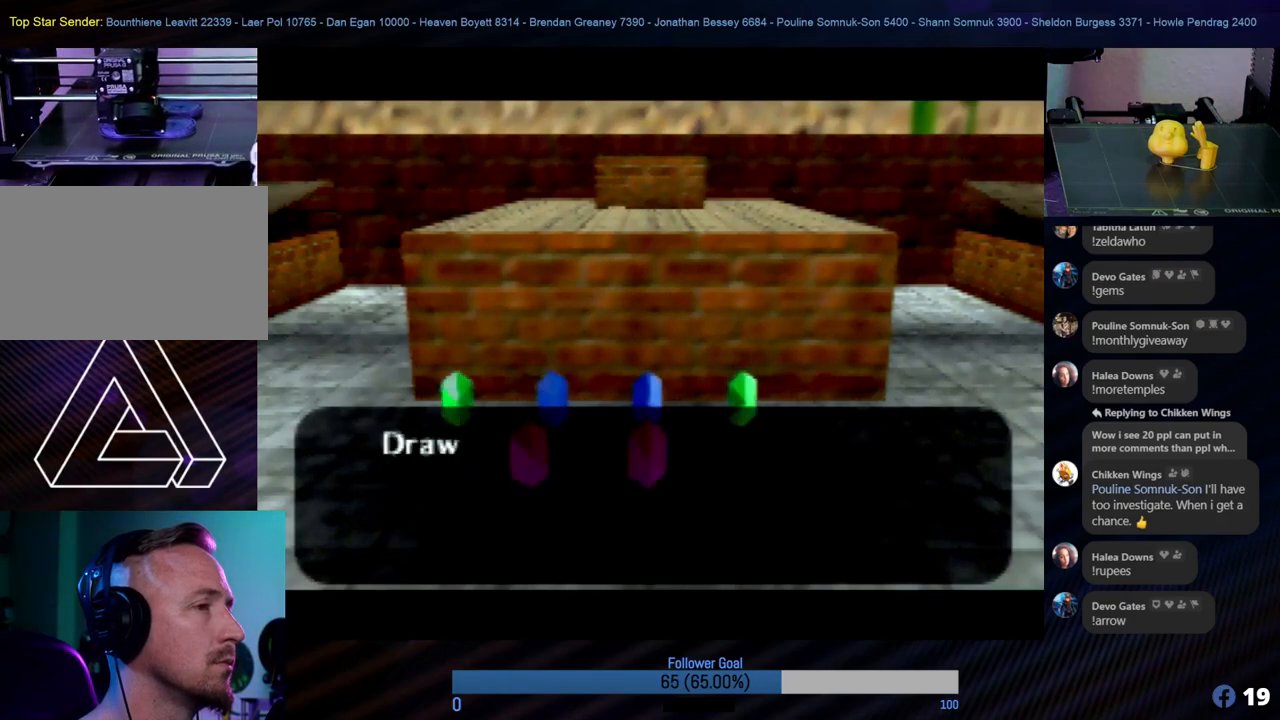
{"buttons": [], "left_stick": "center", "events": []}